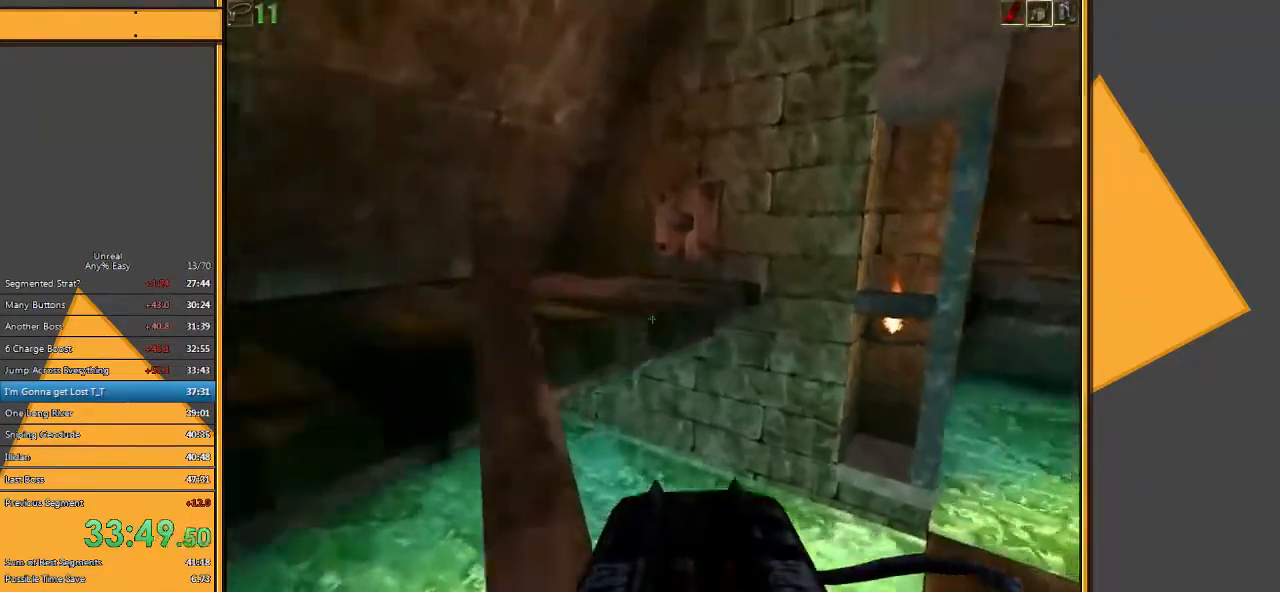
Gameplay with keyboard and mouse; each line is a JSON object with the keys and mouse buttons held at the frame after it. "events" lists presses ("down") and releases ("up") of "1", "2", "3", "4", "5", "a", "alt", "c", "ctrl", "d", "e", "f", "q", "r", "s", "shift", "space", "tab", "v", "w", "x", "z", "mouse_left" and "mouse_right" between this image and that frame as [ms after this image, input, new state], when the widget could be followed in between. "mouse_left", "mouse_right" = the "left", "right" buttons of the "mouse" list. No other keys are recorded. Mouse movement is not recorded.
{"keys": ["w"], "mouse": [], "events": [[100, "space", "up"]]}
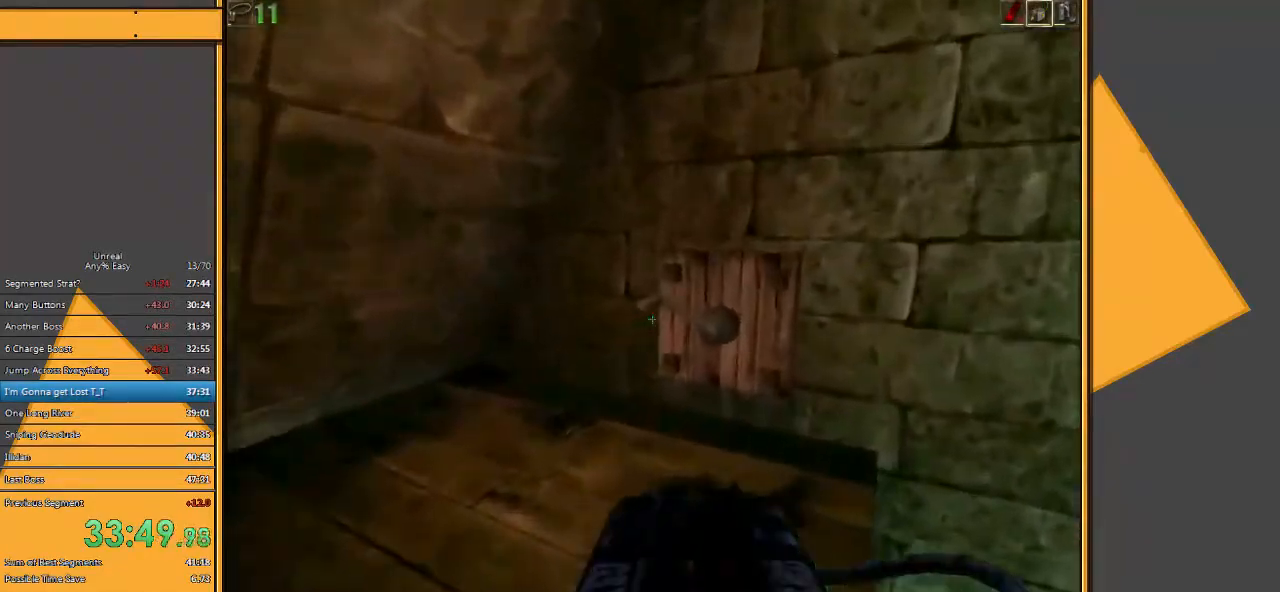
{"keys": ["d", "s"], "mouse": [], "events": [[383, "w", "up"], [483, "d", "down"], [483, "s", "down"]]}
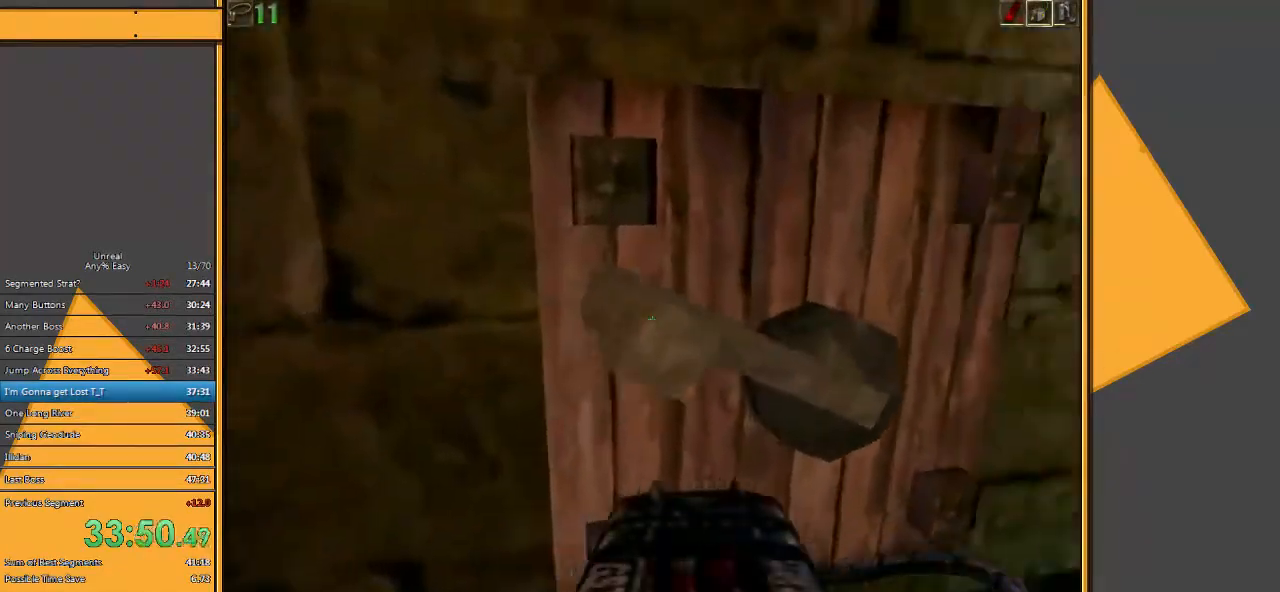
{"keys": ["space", "w"], "mouse": [], "events": [[150, "d", "up"], [217, "d", "down"], [250, "s", "up"], [333, "w", "down"], [400, "d", "up"], [500, "space", "down"]]}
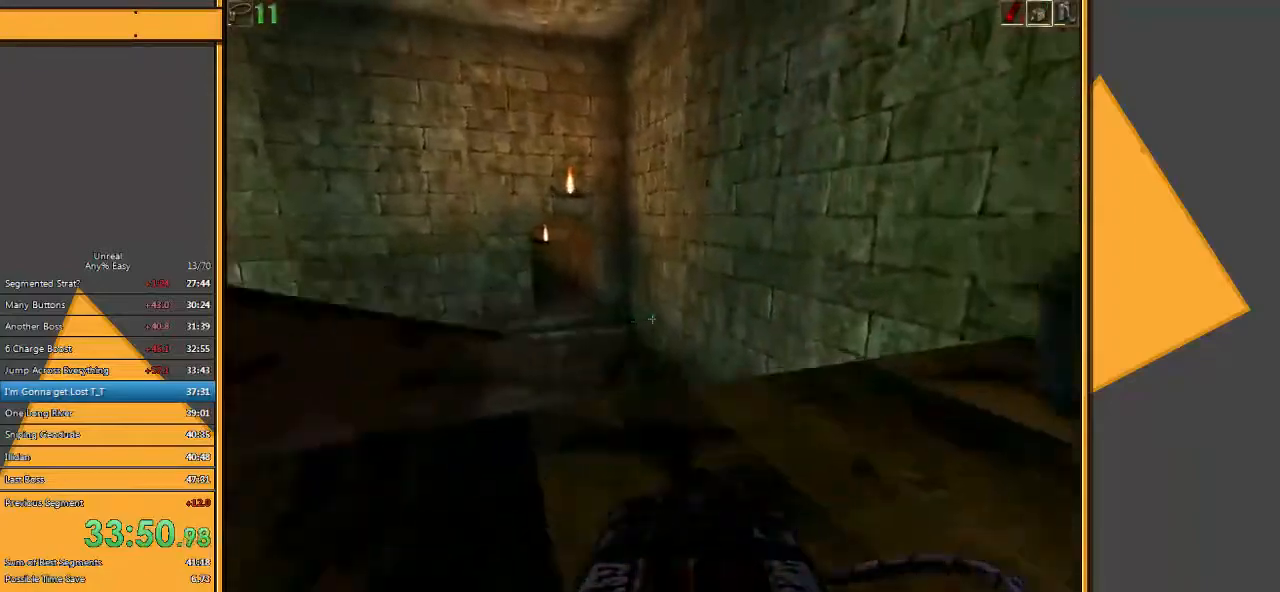
{"keys": ["space", "w"], "mouse": [], "events": [[133, "space", "up"], [233, "a", "down"], [333, "a", "up"], [400, "space", "down"]]}
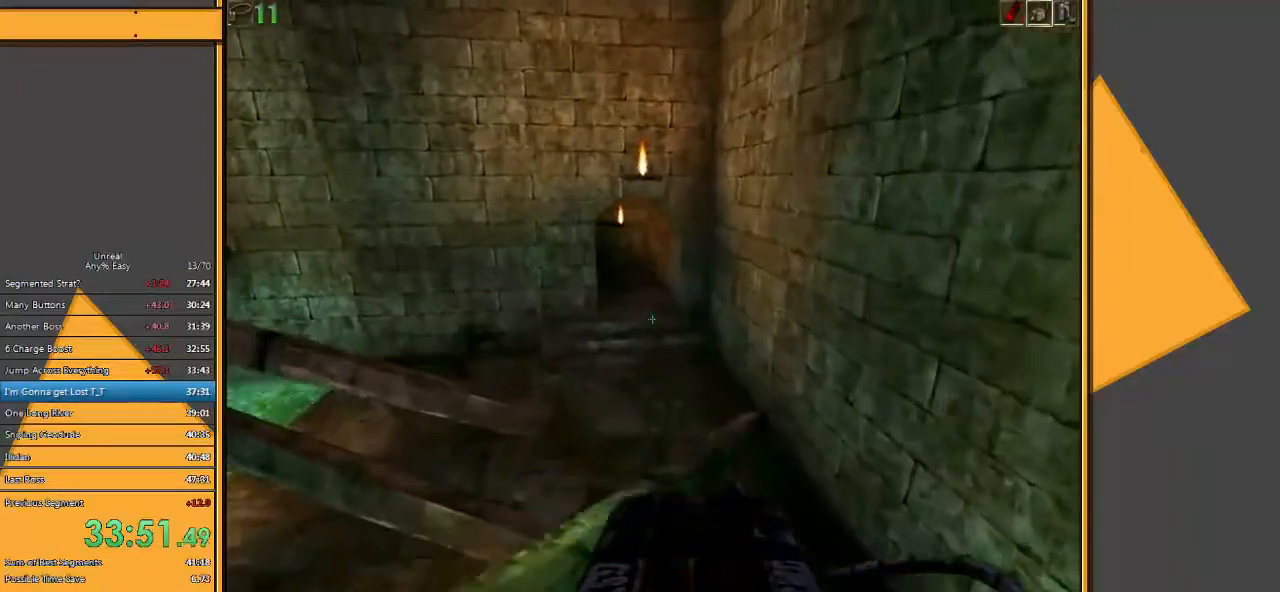
{"keys": ["d", "w"], "mouse": [], "events": [[33, "space", "up"], [233, "d", "down"]]}
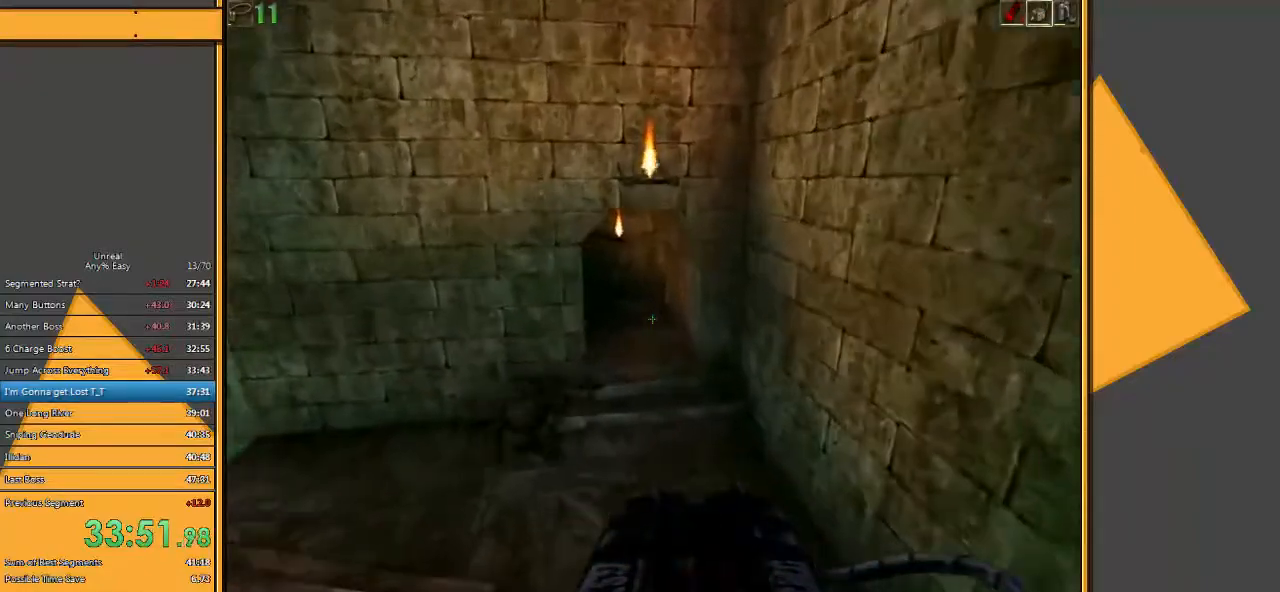
{"keys": ["a", "w"], "mouse": [], "events": [[33, "d", "up"], [483, "a", "down"]]}
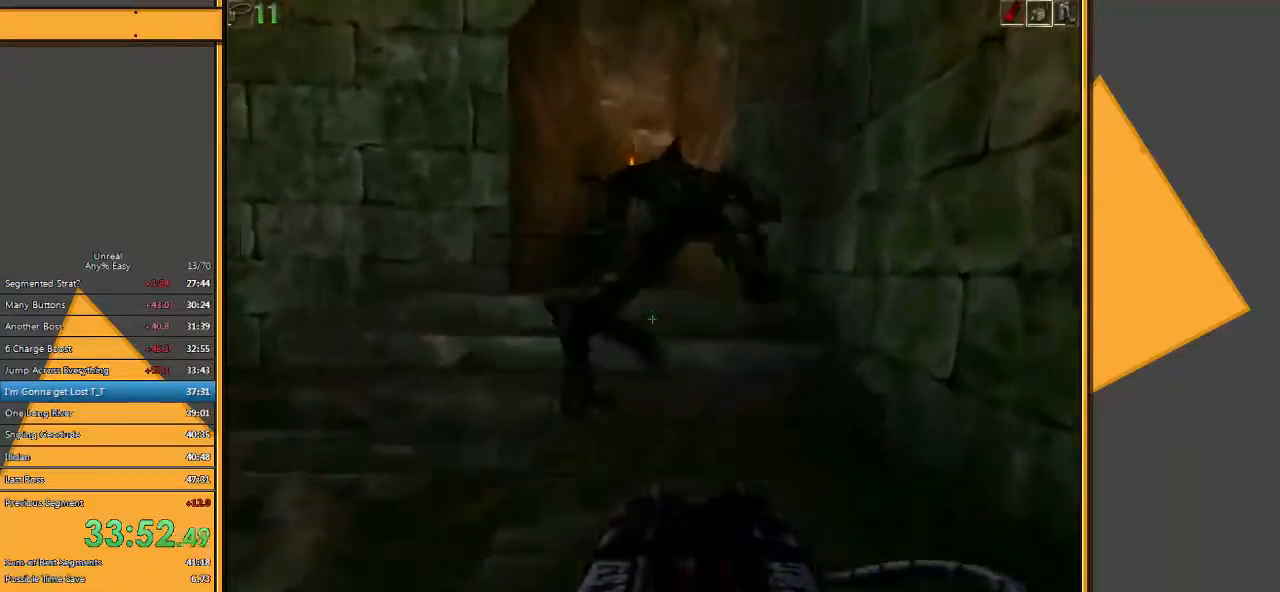
{"keys": ["w"], "mouse": [], "events": [[250, "a", "up"]]}
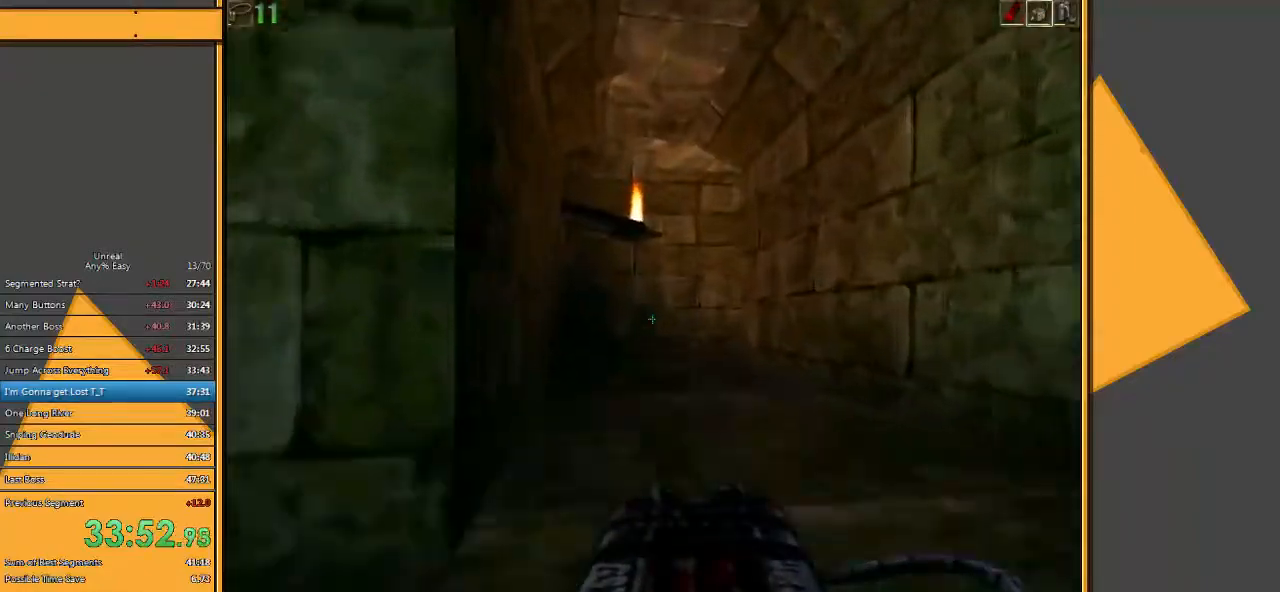
{"keys": ["a", "w"], "mouse": [], "events": [[100, "d", "down"], [233, "d", "up"], [300, "a", "down"]]}
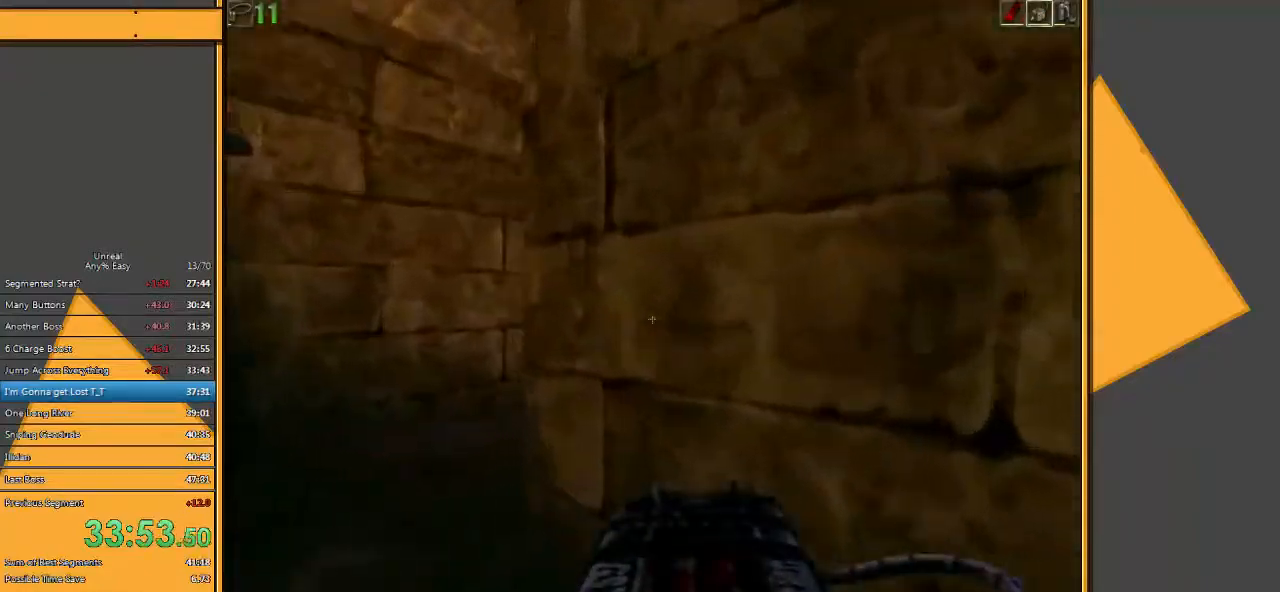
{"keys": ["w"], "mouse": [], "events": [[283, "a", "up"], [383, "d", "down"], [483, "d", "up"]]}
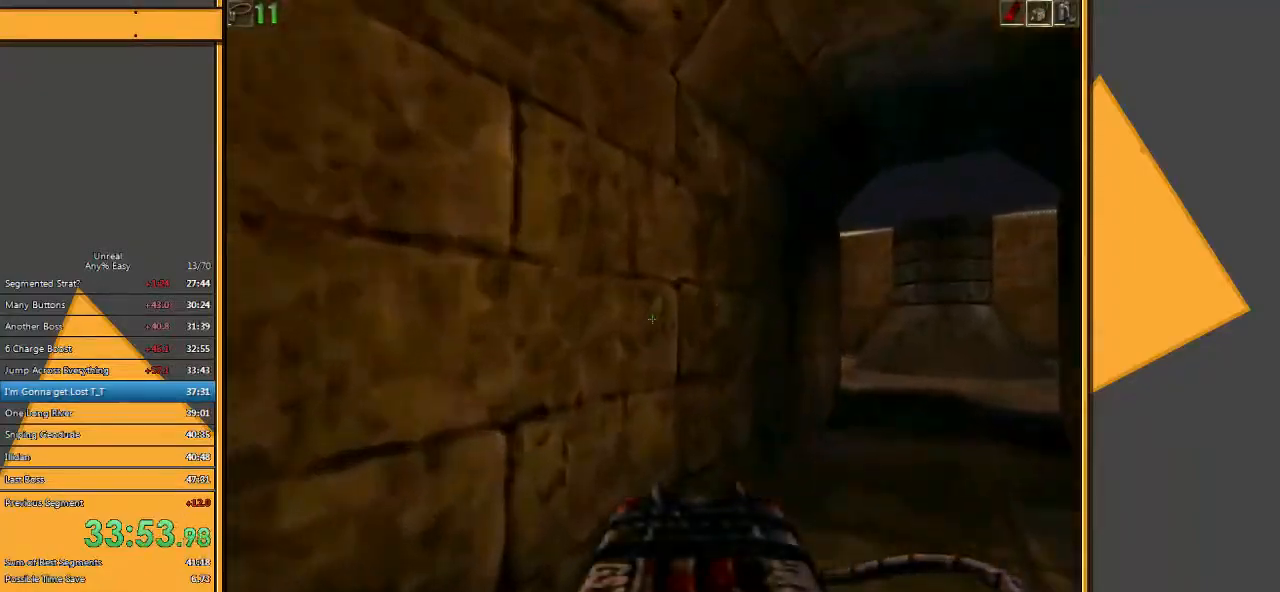
{"keys": ["w"], "mouse": [], "events": [[50, "d", "down"], [200, "d", "up"]]}
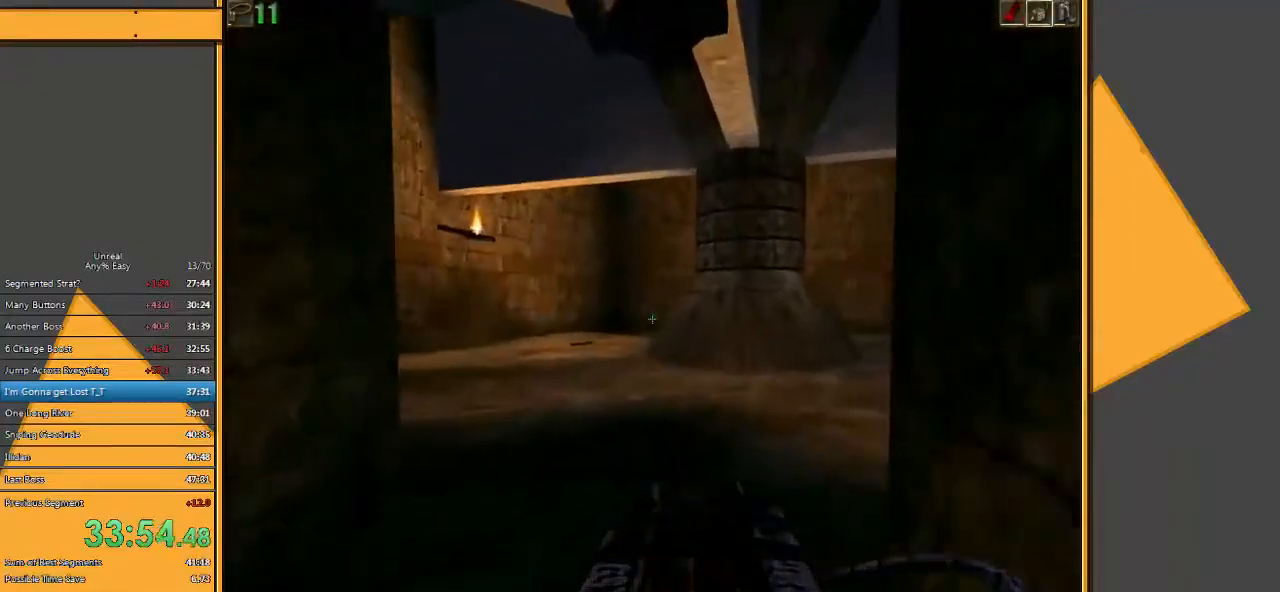
{"keys": ["w"], "mouse": [], "events": []}
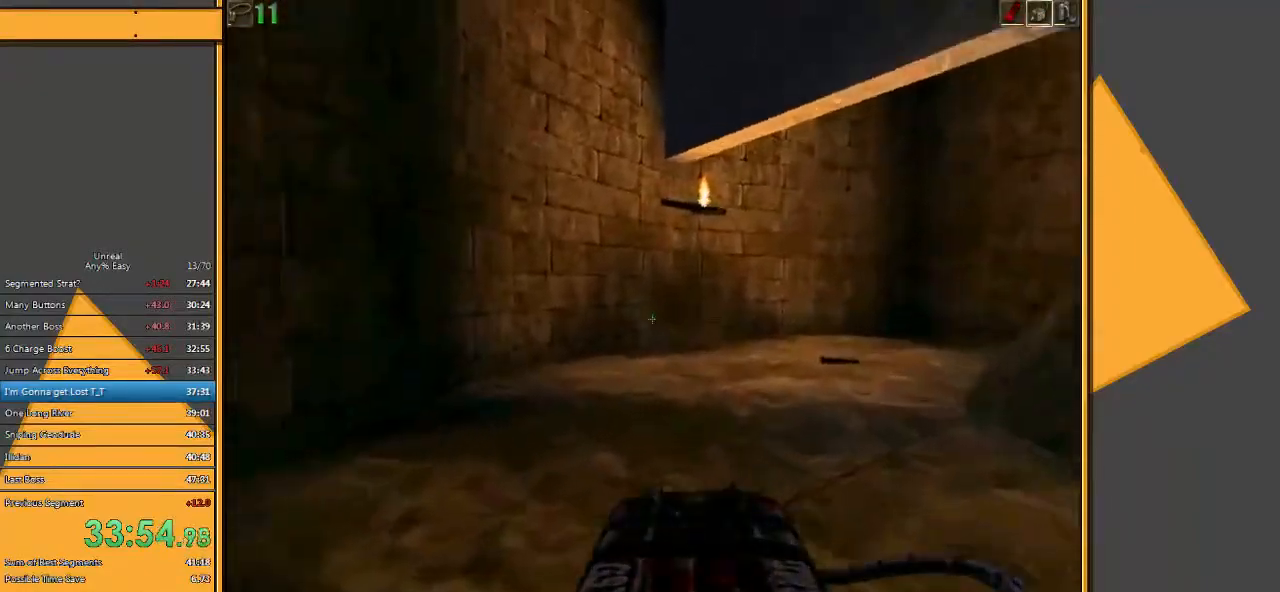
{"keys": ["d", "w"], "mouse": [], "events": [[250, "d", "down"], [367, "d", "up"], [417, "d", "down"]]}
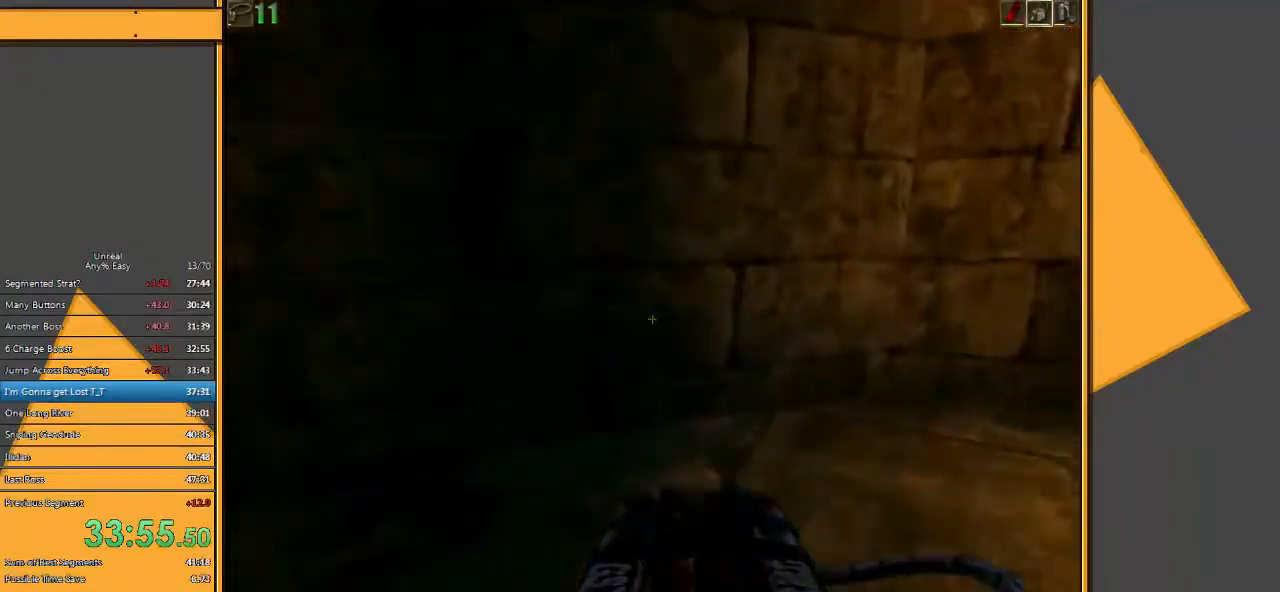
{"keys": ["d", "w"], "mouse": [], "events": [[50, "d", "up"], [383, "d", "down"]]}
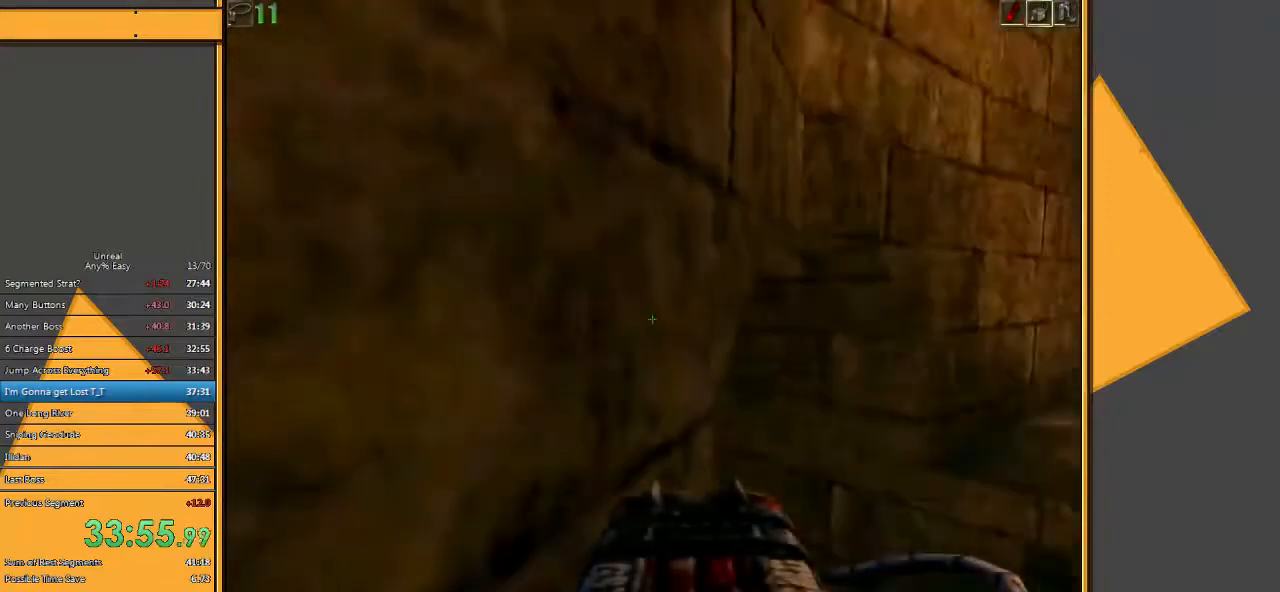
{"keys": ["a", "w"], "mouse": [], "events": [[400, "d", "up"], [500, "a", "down"]]}
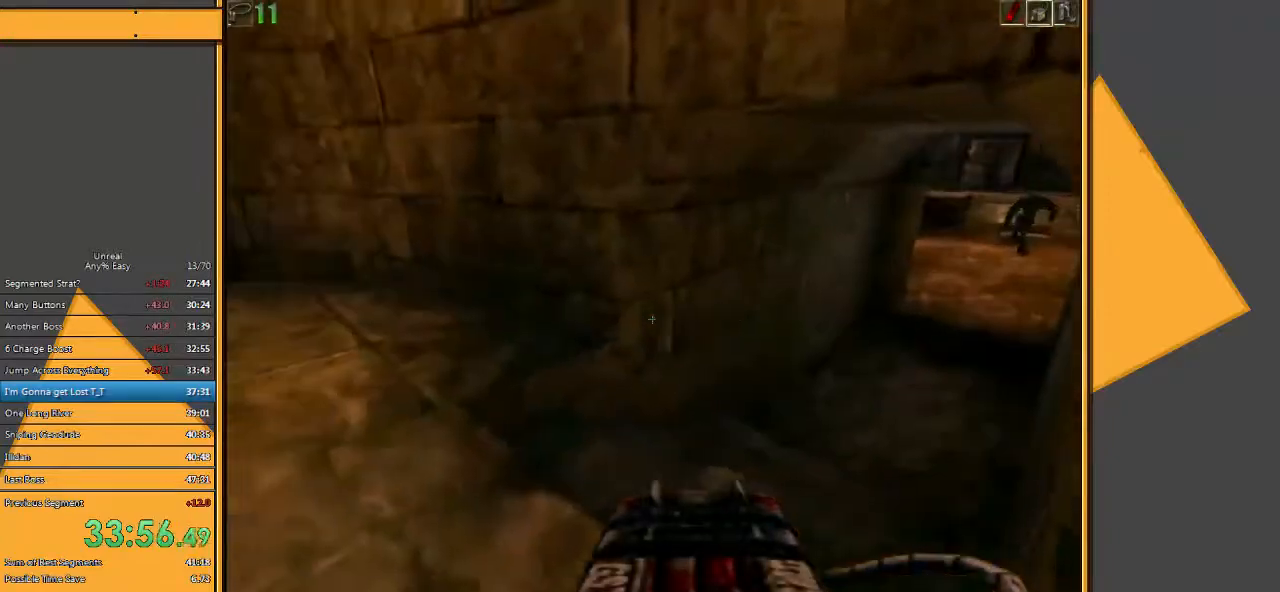
{"keys": ["w"], "mouse": [], "events": [[100, "a", "up"], [267, "d", "down"], [350, "d", "up"]]}
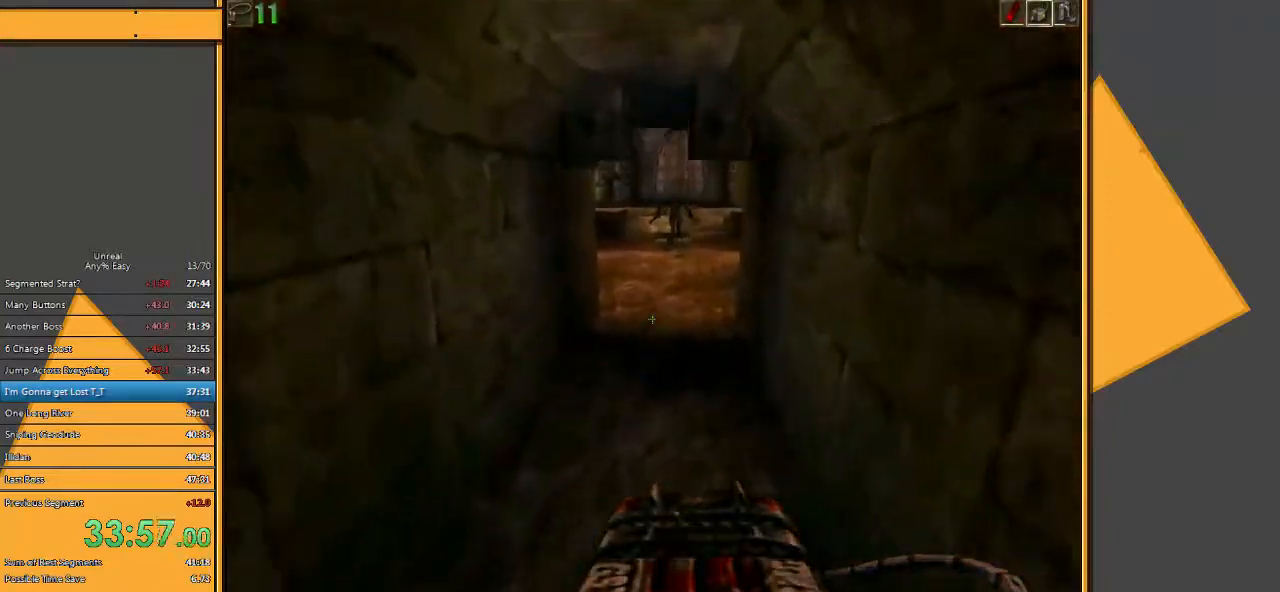
{"keys": ["w"], "mouse": [], "events": []}
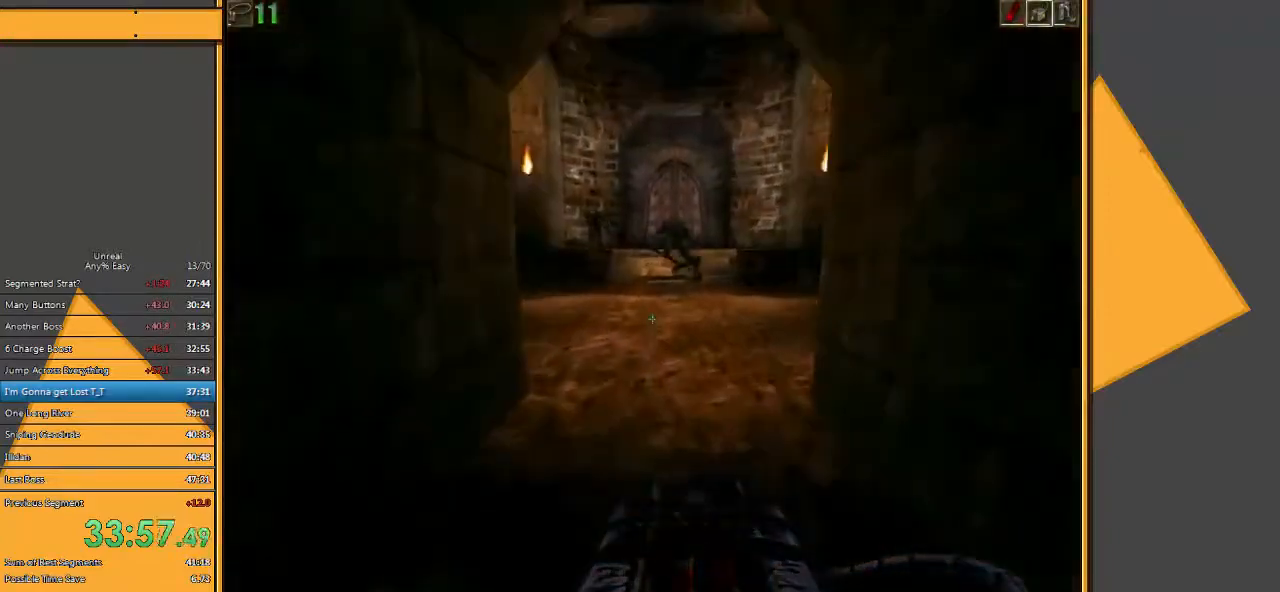
{"keys": ["w"], "mouse": [], "events": [[117, "e", "down"], [217, "e", "up"]]}
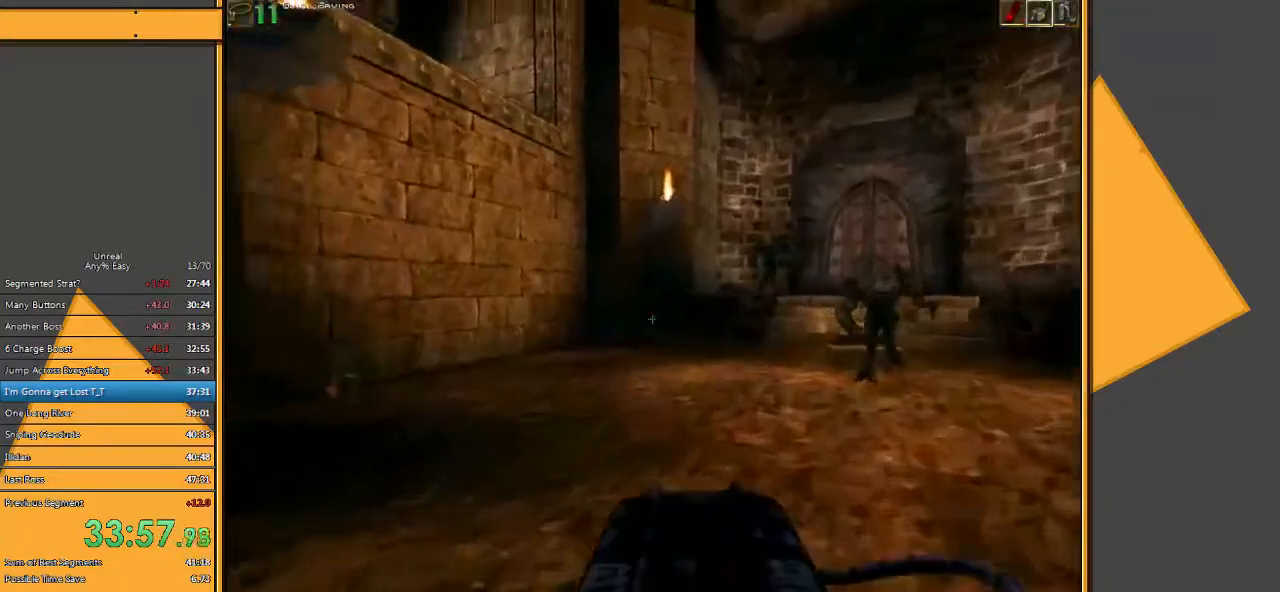
{"keys": ["w"], "mouse": [], "events": []}
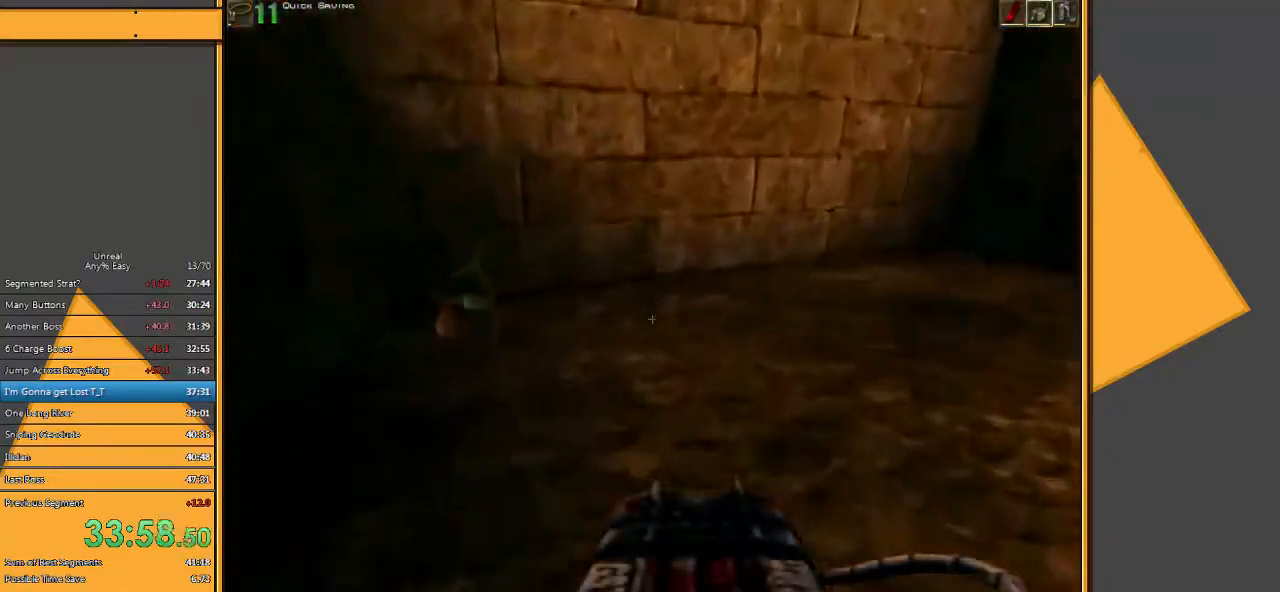
{"keys": ["w"], "mouse": [], "events": []}
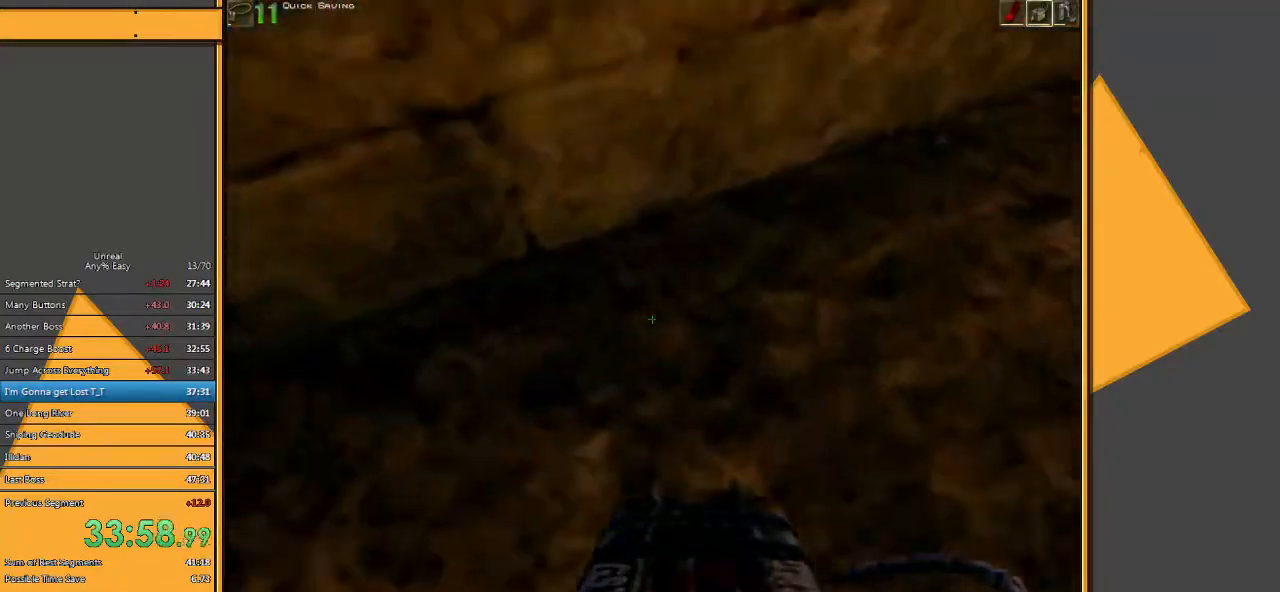
{"keys": ["space", "w"], "mouse": ["right"], "events": [[17, "space", "down"], [50, "mouse_right", "down"], [183, "mouse_right", "up"], [433, "mouse_right", "down"]]}
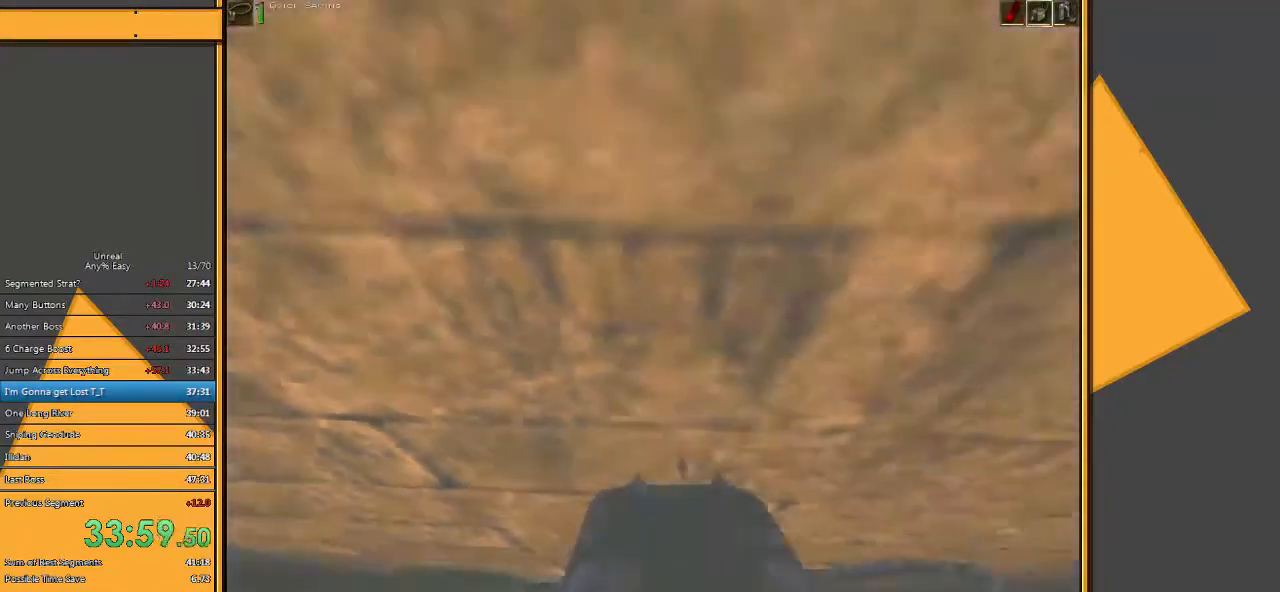
{"keys": ["space", "w"], "mouse": [], "events": [[133, "mouse_right", "up"], [267, "a", "down"], [433, "a", "up"]]}
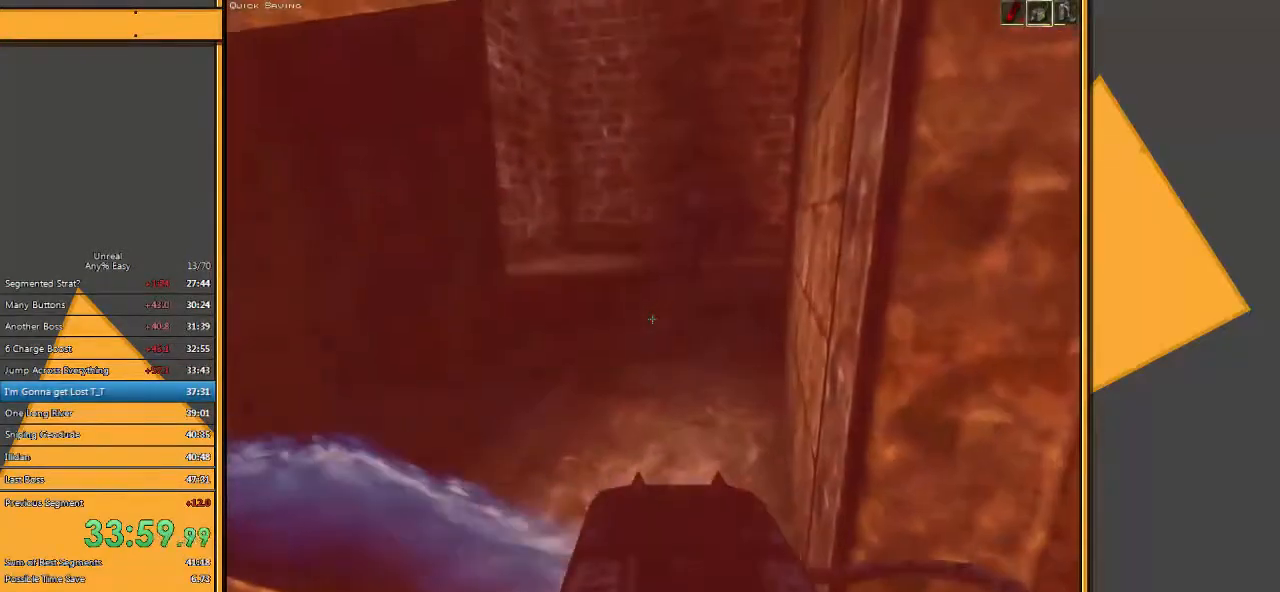
{"keys": ["space", "w"], "mouse": [], "events": []}
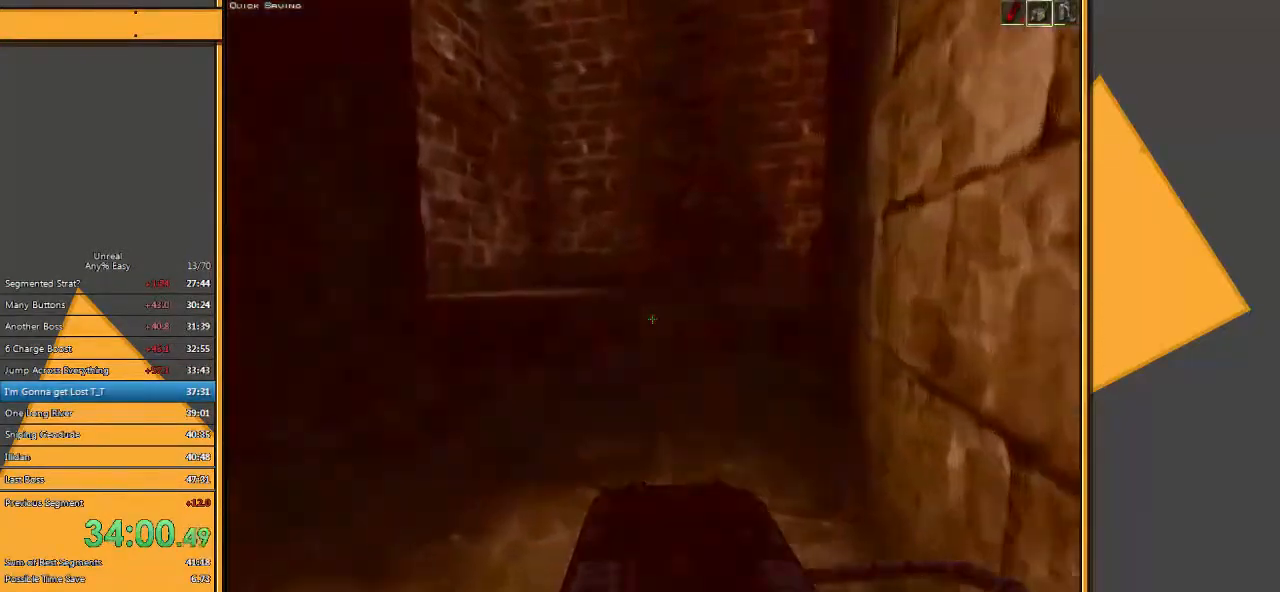
{"keys": ["w"], "mouse": [], "events": [[150, "space", "up"]]}
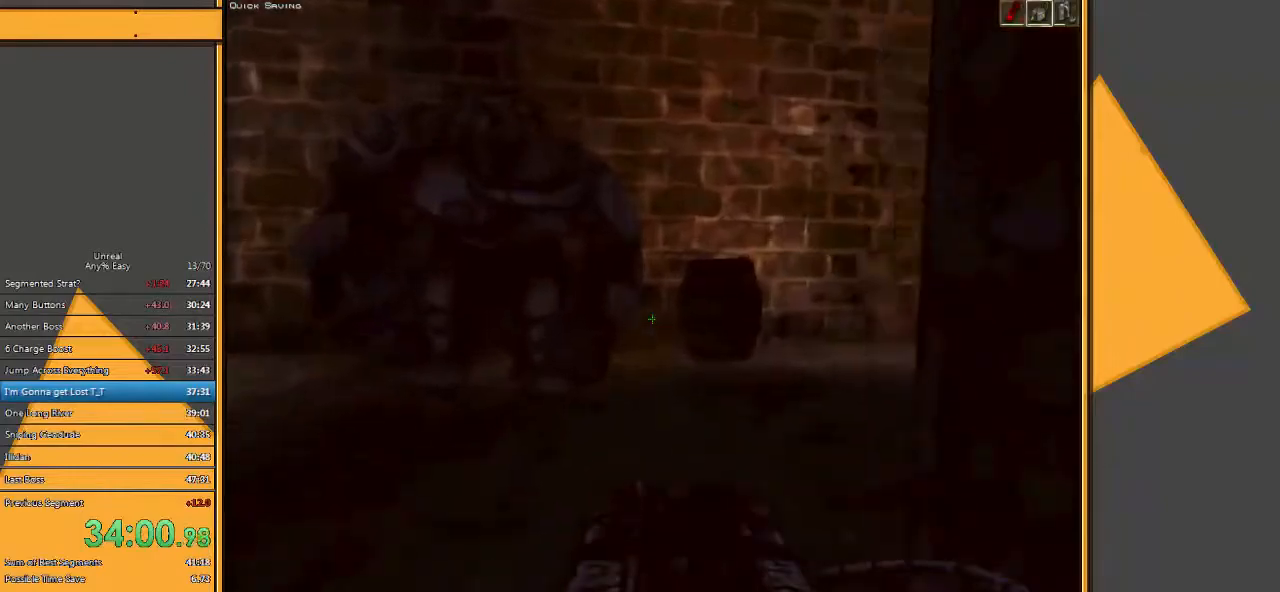
{"keys": ["w"], "mouse": [], "events": []}
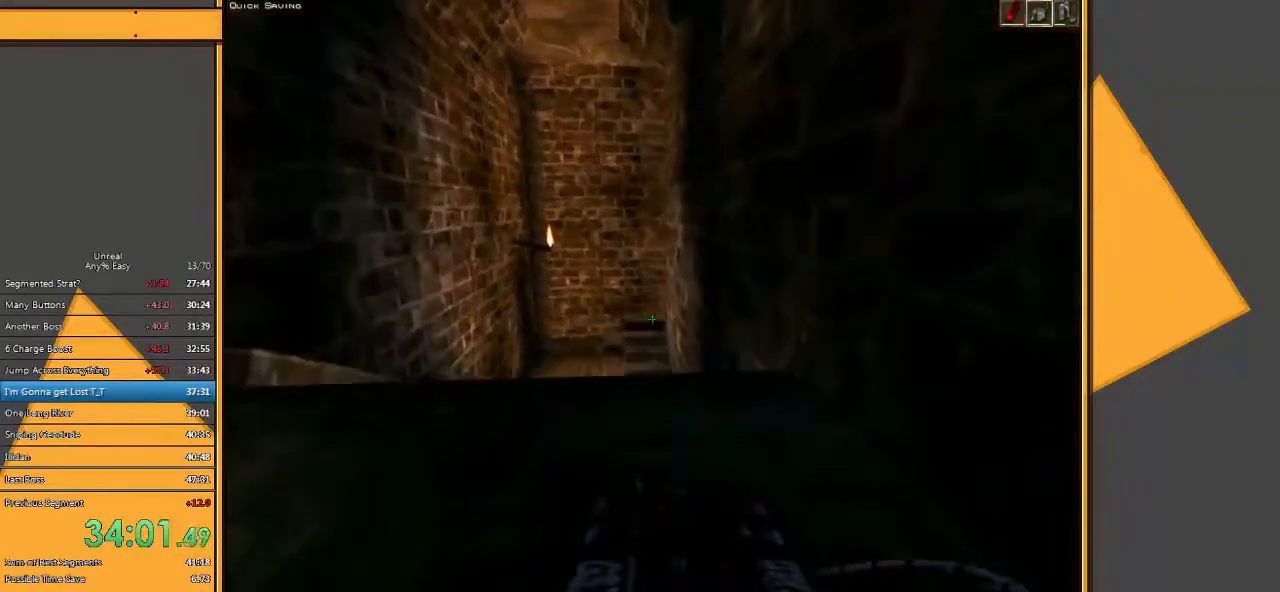
{"keys": ["a", "w"], "mouse": [], "events": [[133, "a", "down"], [267, "a", "up"], [317, "a", "down"]]}
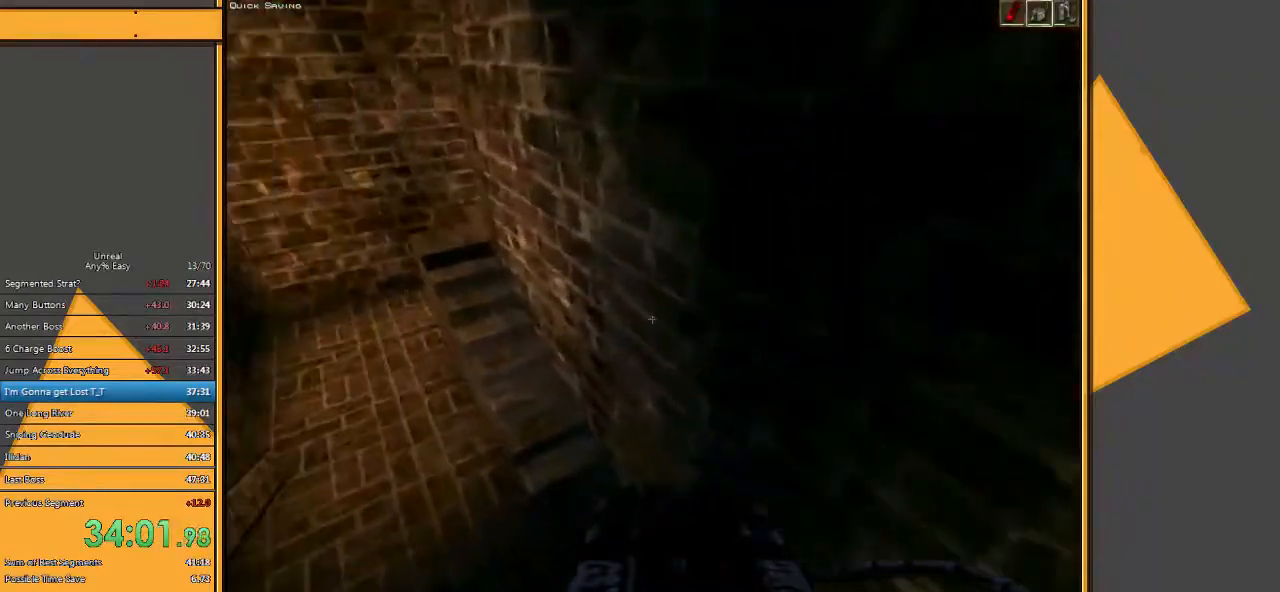
{"keys": ["w"], "mouse": [], "events": [[83, "a", "up"]]}
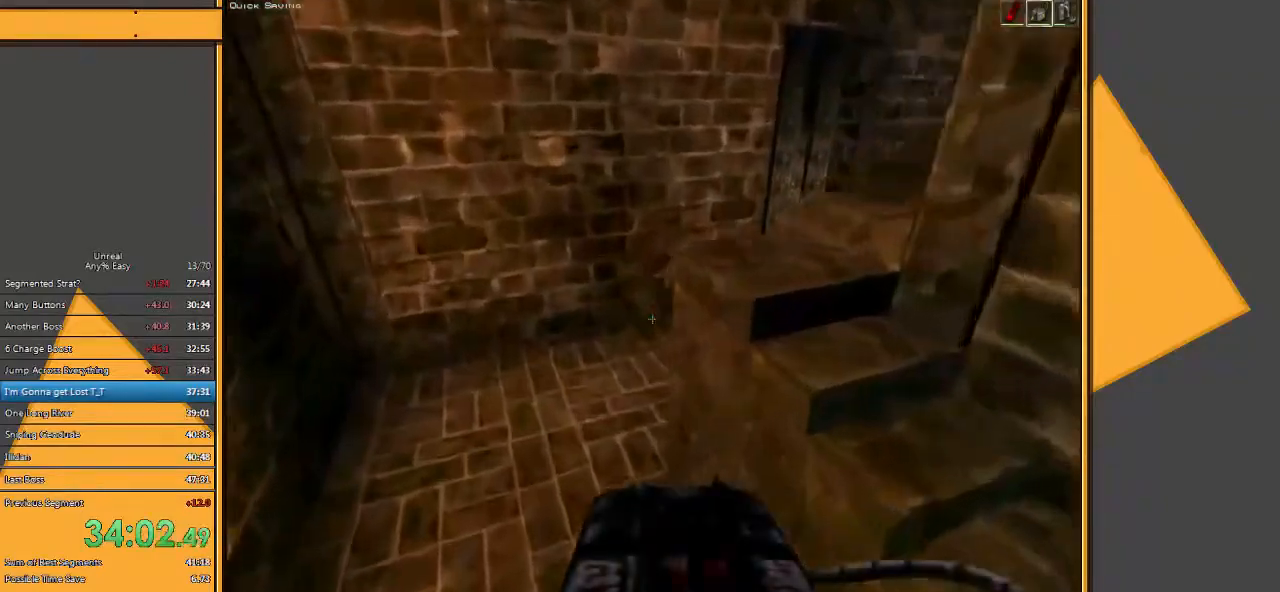
{"keys": ["w"], "mouse": [], "events": [[250, "a", "down"], [433, "a", "up"]]}
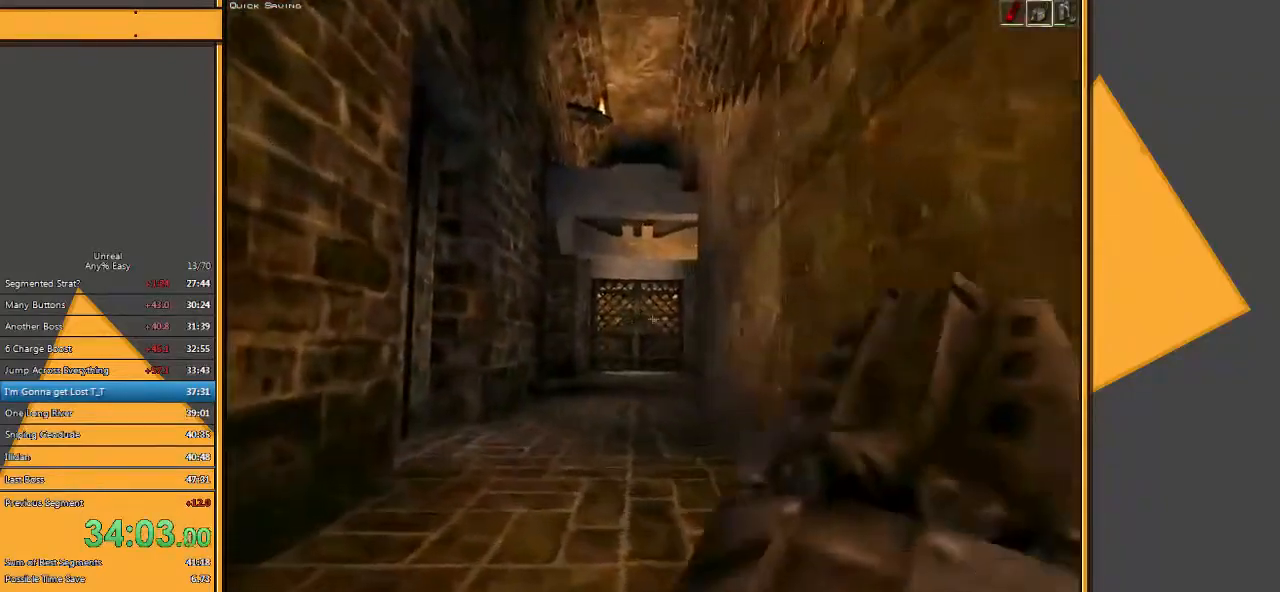
{"keys": ["a", "w"], "mouse": [], "events": [[433, "a", "down"]]}
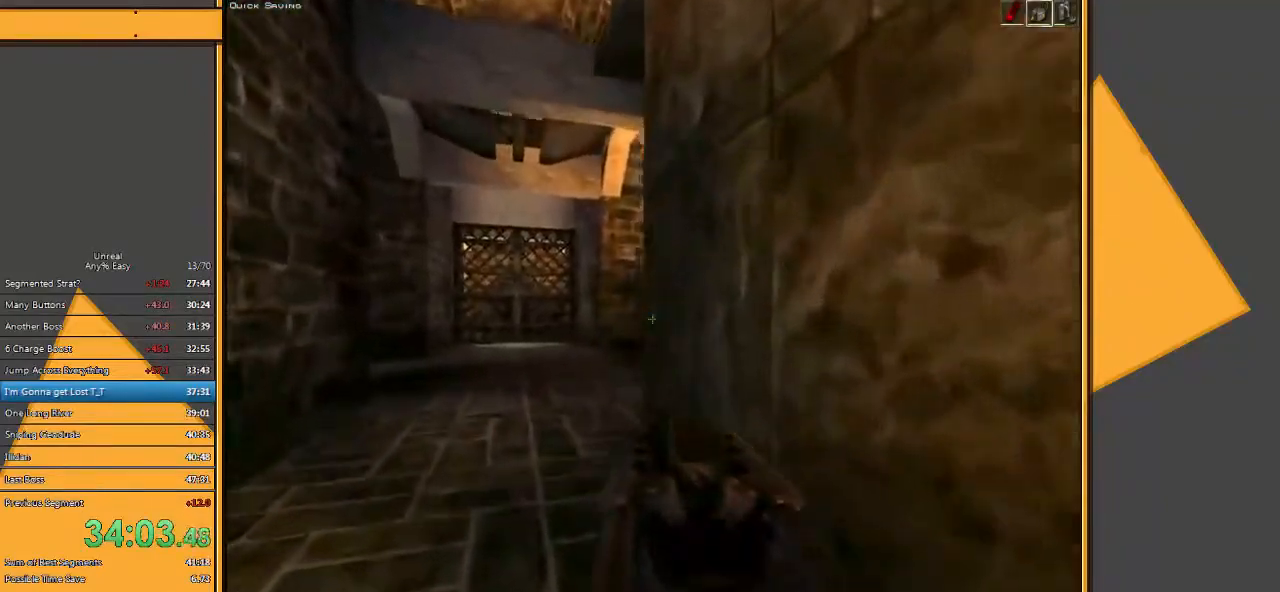
{"keys": ["a", "w"], "mouse": [], "events": [[67, "a", "up"], [200, "a", "down"]]}
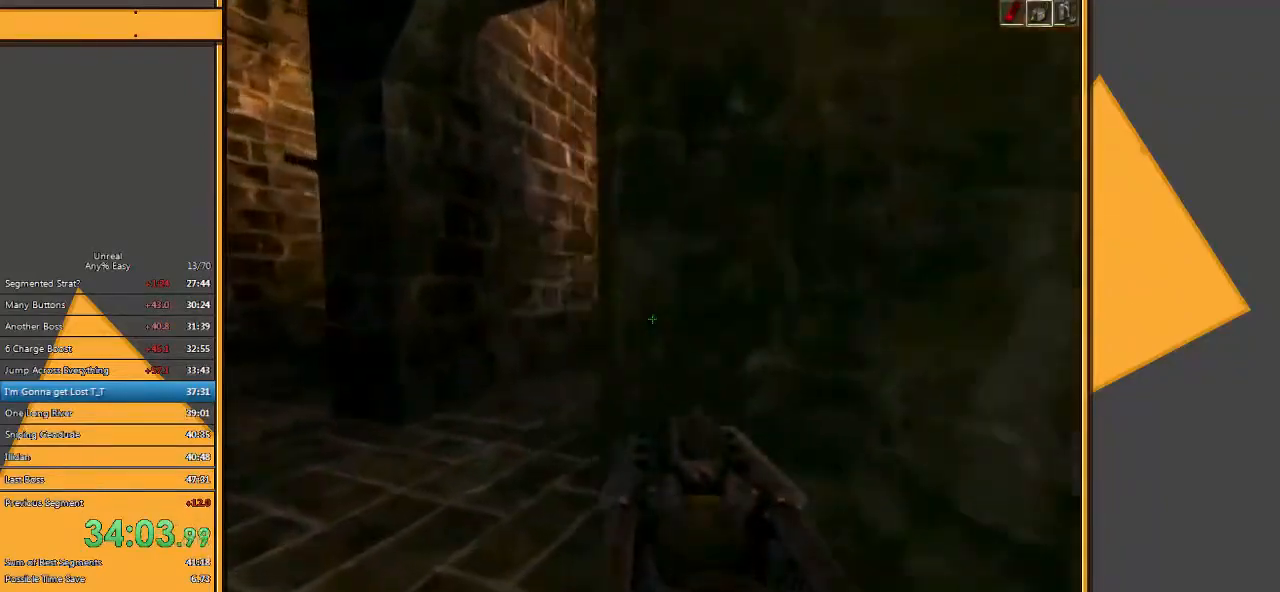
{"keys": ["w"], "mouse": [], "events": [[183, "a", "up"]]}